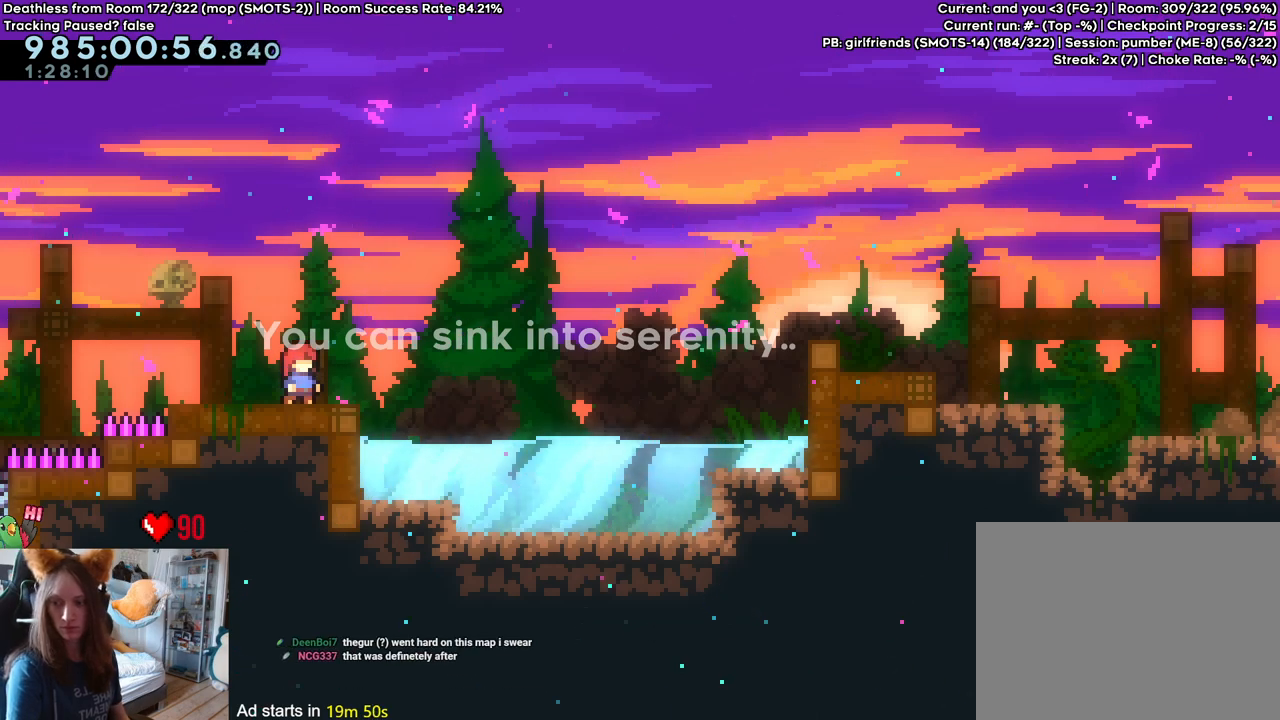
Gameplay with a controller (Nintendo layout); each line is a JSON object with the inputs held at the frame after it. "events" lists button and stick changes between this image and that frame as [ms after this image, input, new state], when the widget could be followed in between. Not read: DPAD_DOWN DPAD_LEFT DPAD_RIGHT HOME L3 R1 R2 R3.
{"buttons": [], "left_stick": "right", "right_stick": "center", "events": [[167, "B", "down"], [317, "left_stick", "right"], [350, "B", "up"]]}
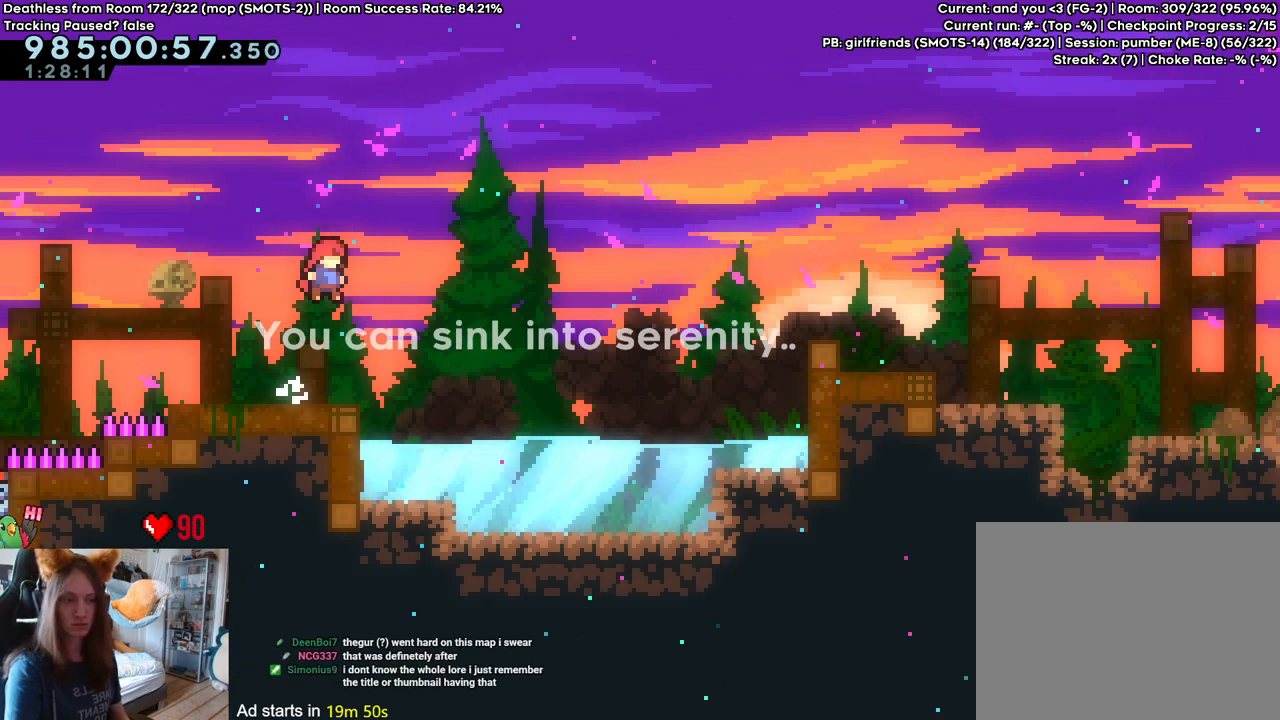
{"buttons": [], "left_stick": "right", "right_stick": "center", "events": [[33, "left_stick", "center"], [117, "left_stick", "right"], [300, "B", "down"], [417, "B", "up"]]}
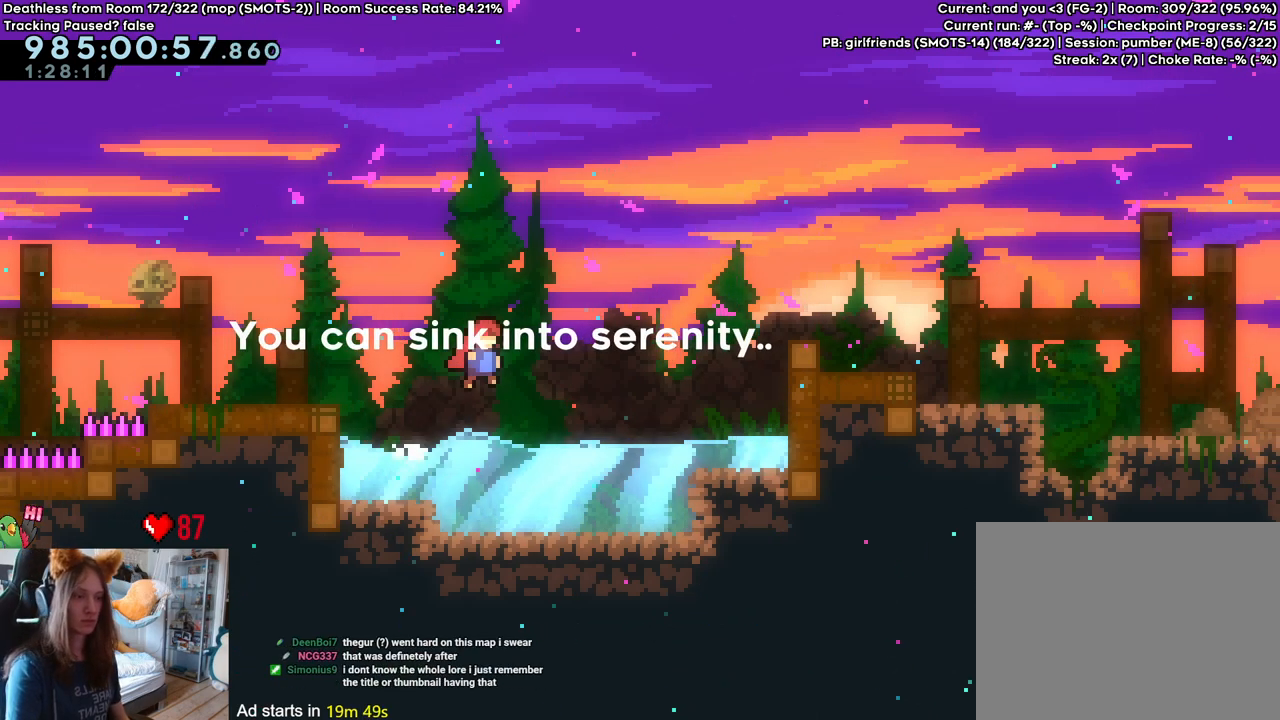
{"buttons": ["B"], "left_stick": "right", "right_stick": "center", "events": [[183, "B", "down"], [233, "B", "up"], [450, "B", "down"]]}
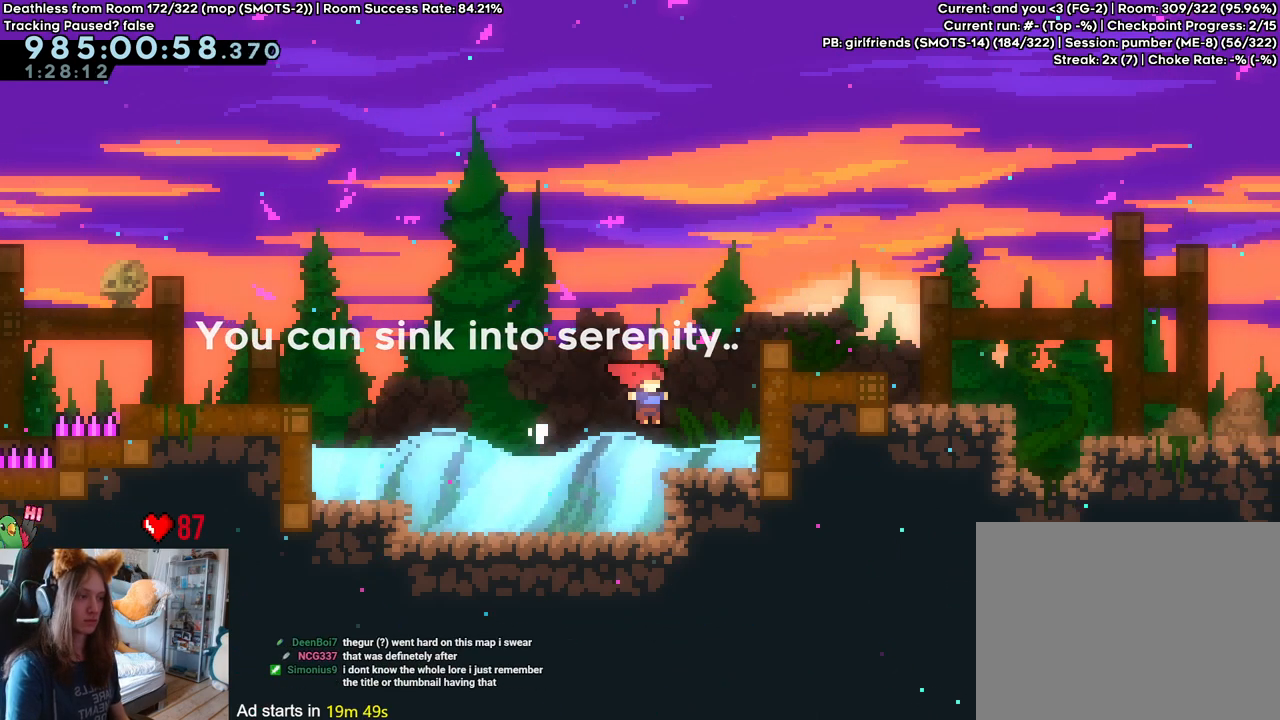
{"buttons": [], "left_stick": "right", "right_stick": "center", "events": [[350, "B", "up"]]}
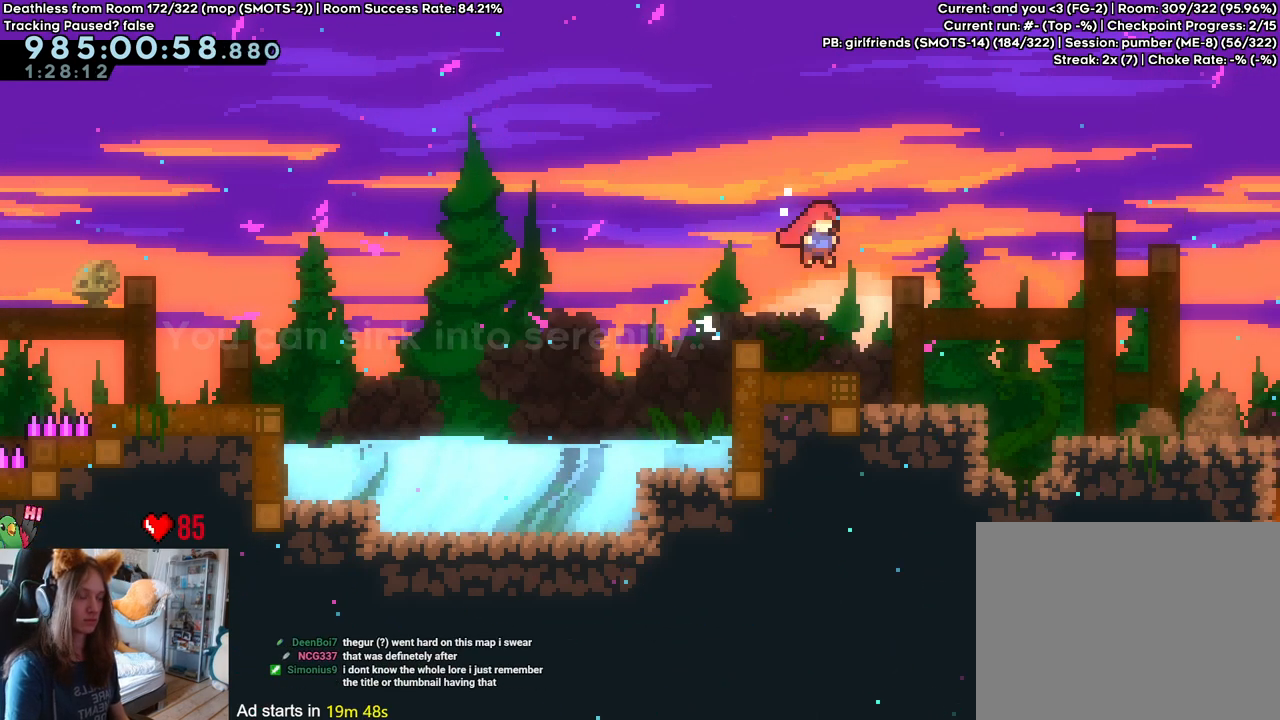
{"buttons": [], "left_stick": "right", "right_stick": "center", "events": [[200, "B", "down"], [250, "B", "up"]]}
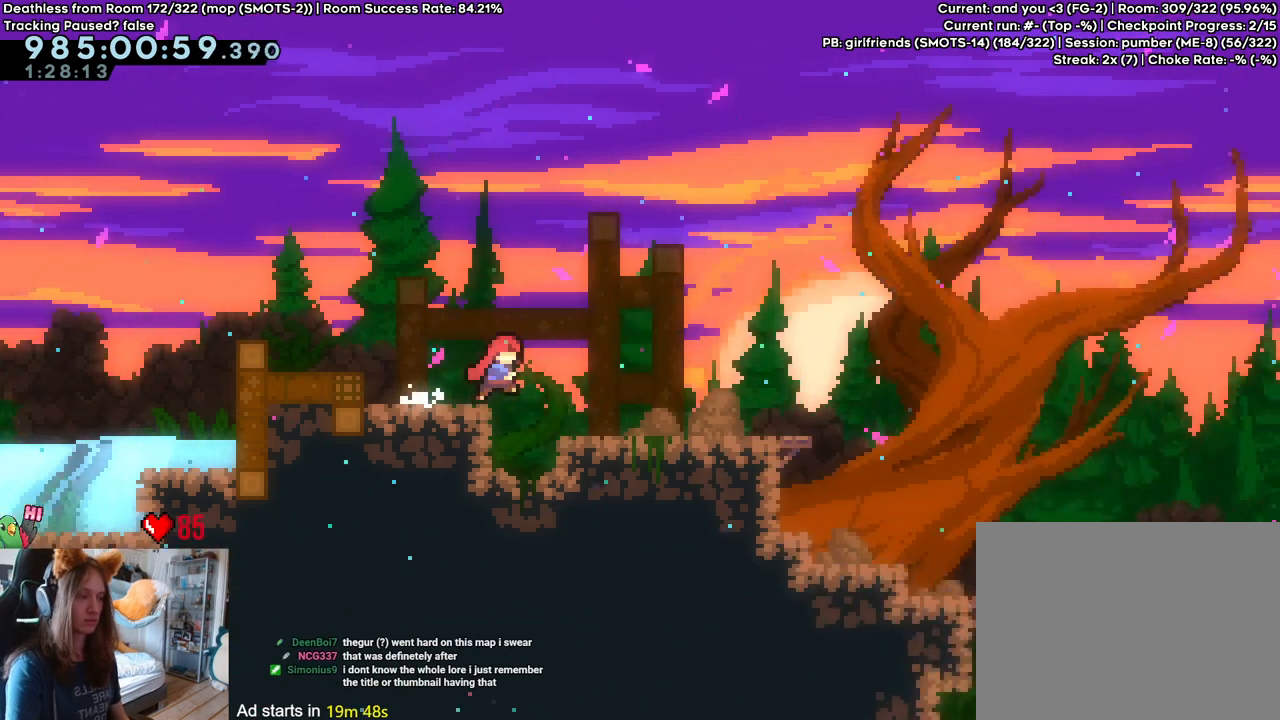
{"buttons": [], "left_stick": "right", "right_stick": "center", "events": [[33, "B", "down"], [100, "B", "up"], [417, "B", "down"], [500, "B", "up"]]}
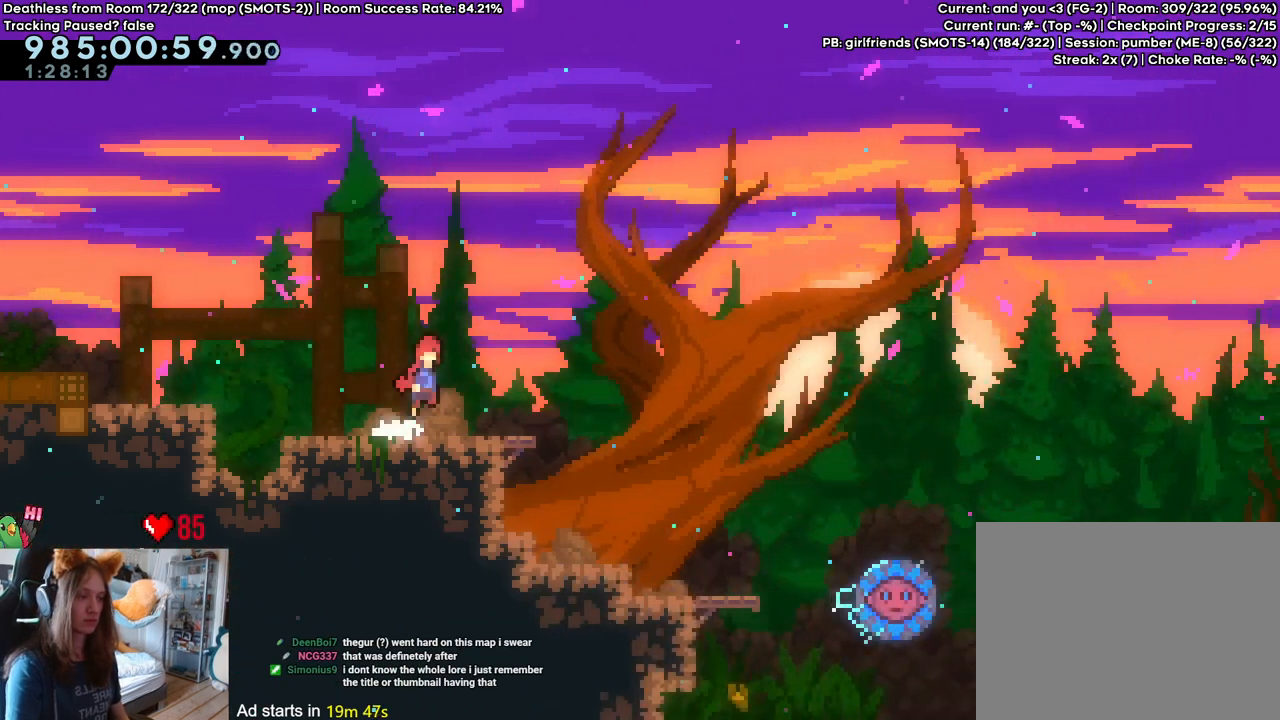
{"buttons": [], "left_stick": "right", "right_stick": "center", "events": []}
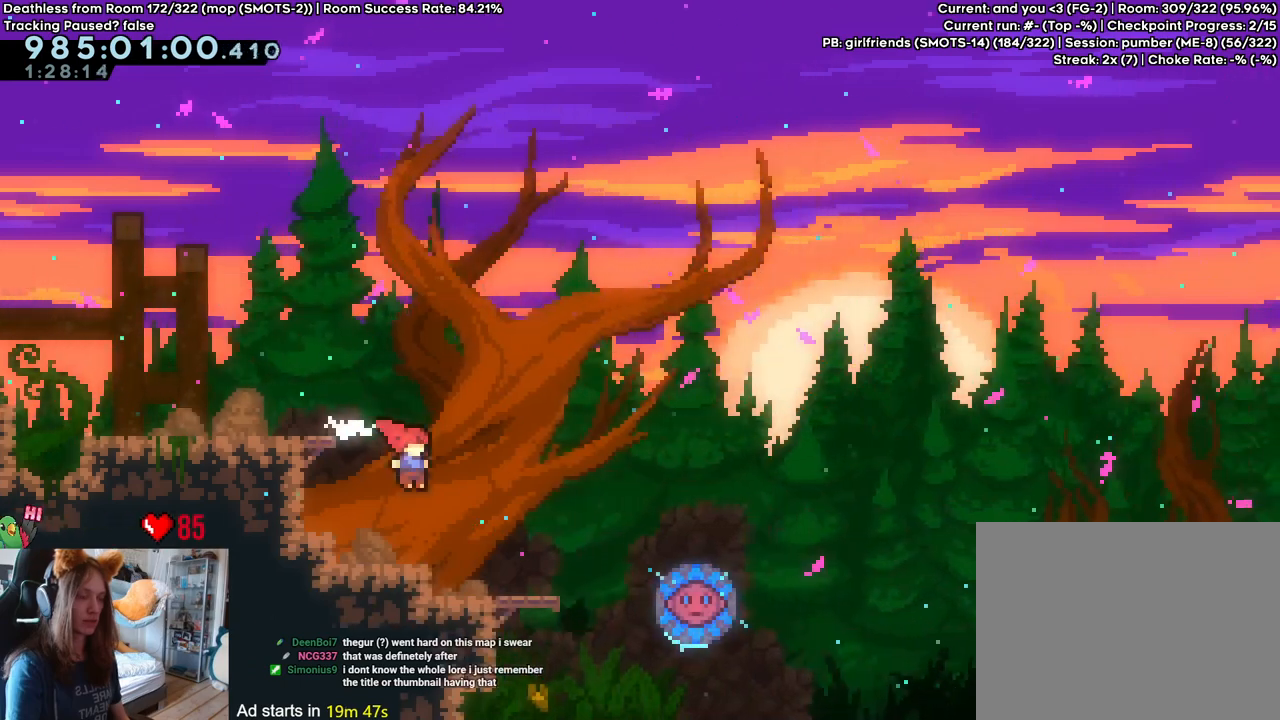
{"buttons": ["B"], "left_stick": "right", "right_stick": "center", "events": [[200, "left_stick", "center"], [400, "left_stick", "right"], [500, "B", "down"]]}
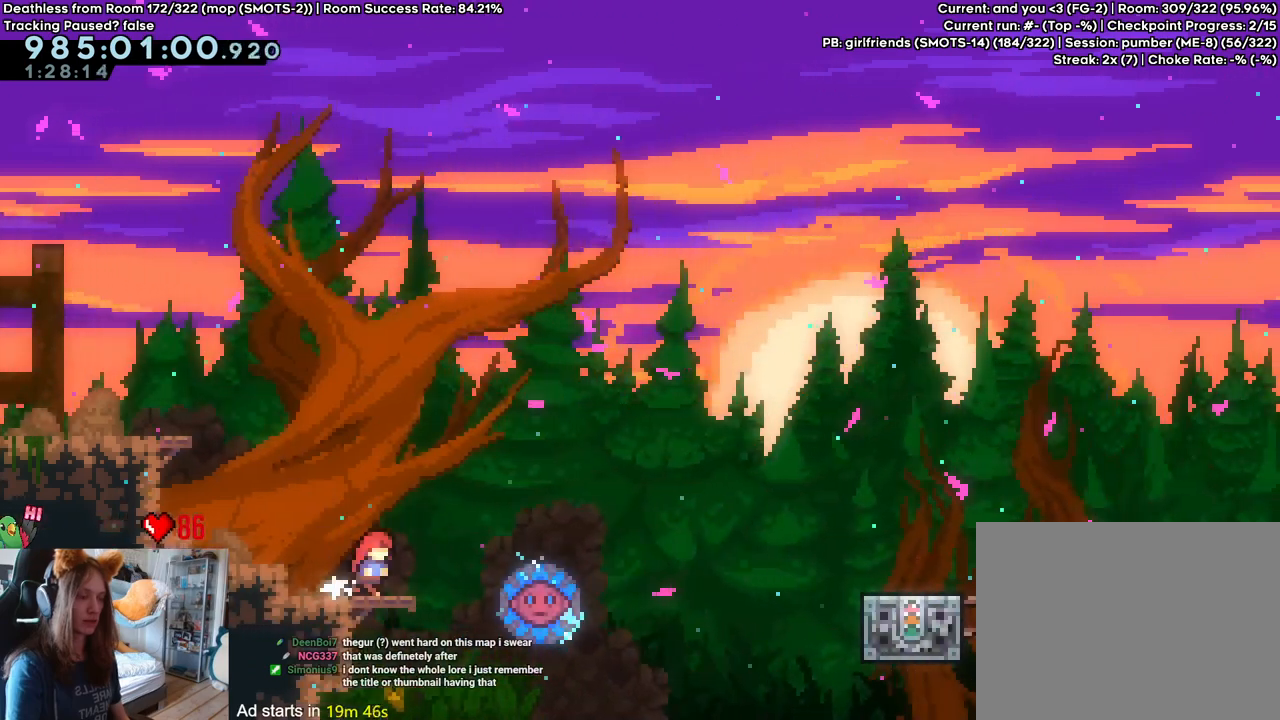
{"buttons": ["B"], "left_stick": "center", "right_stick": "center", "events": [[383, "left_stick", "center"]]}
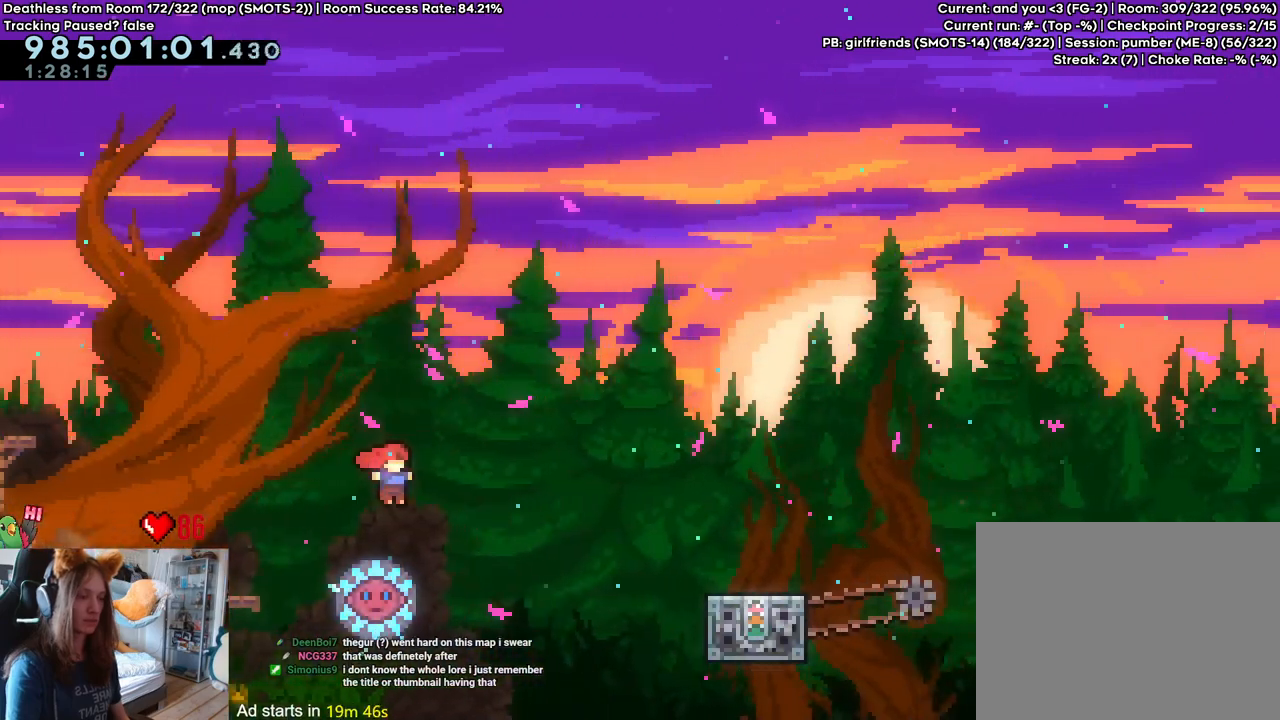
{"buttons": ["B"], "left_stick": "right", "right_stick": "center", "events": [[200, "left_stick", "right"]]}
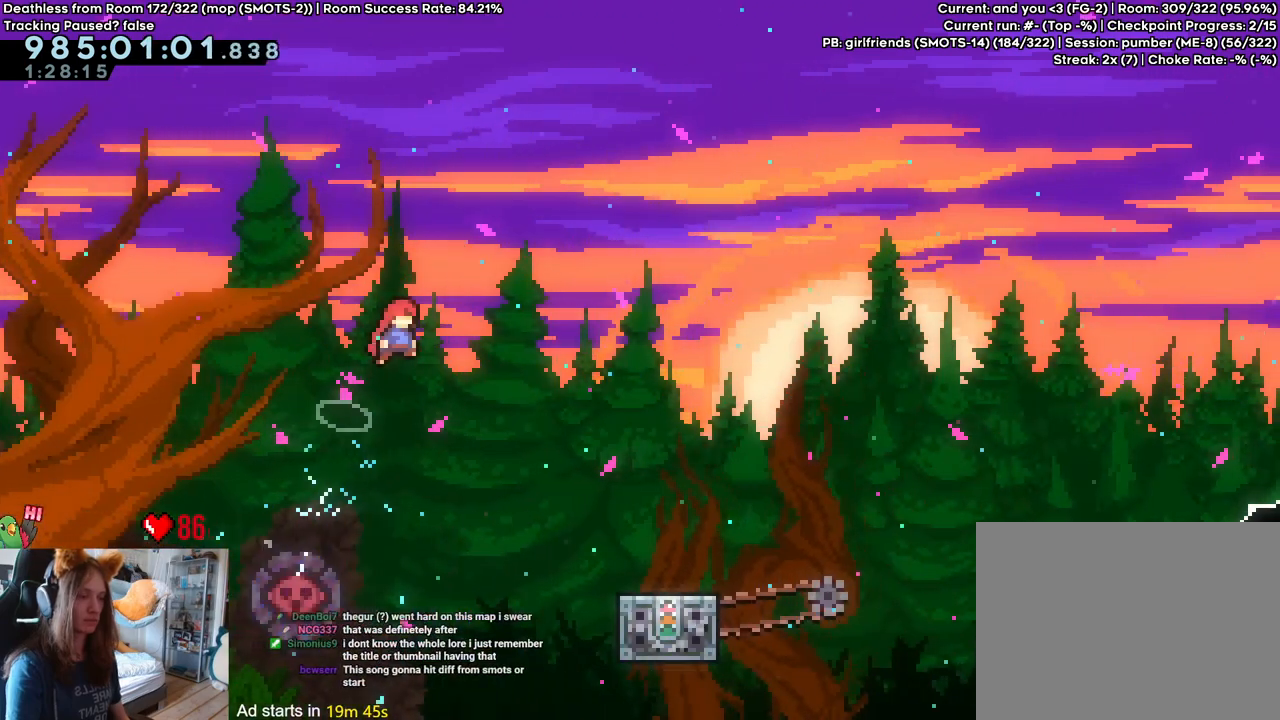
{"buttons": ["B"], "left_stick": "right", "right_stick": "center", "events": []}
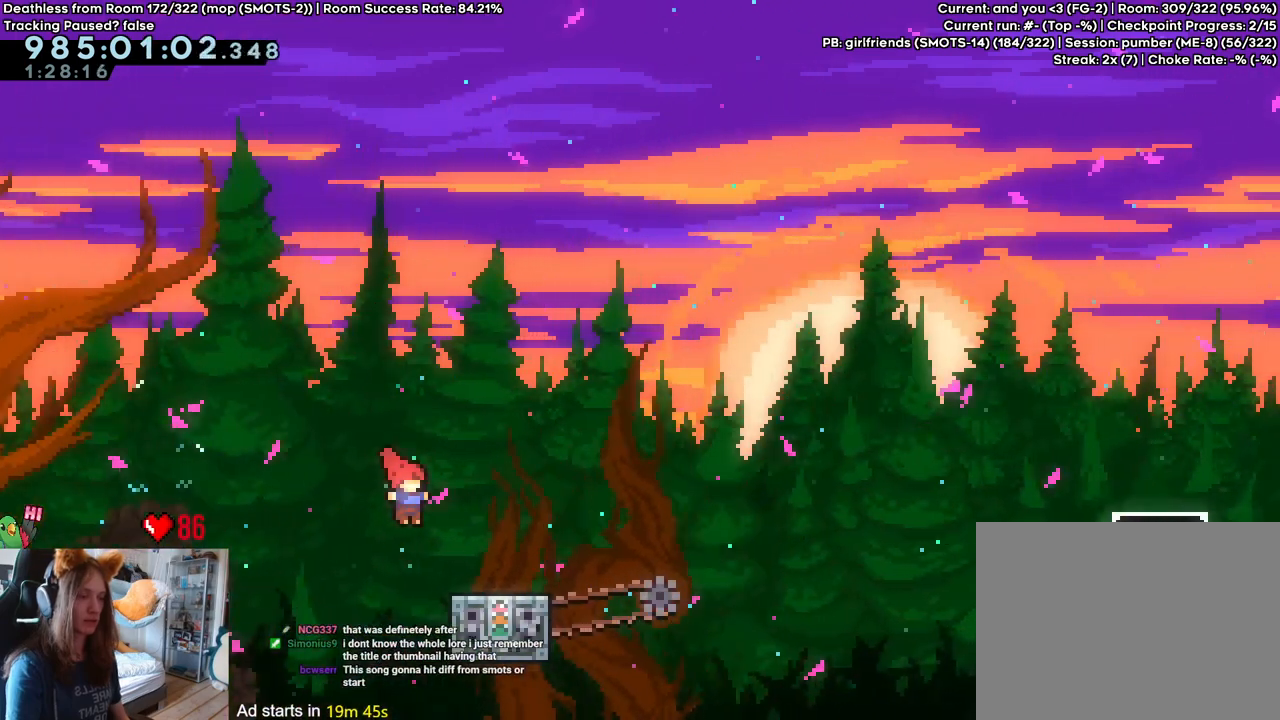
{"buttons": [], "left_stick": "center", "right_stick": "center", "events": [[167, "left_stick", "center"], [283, "B", "up"]]}
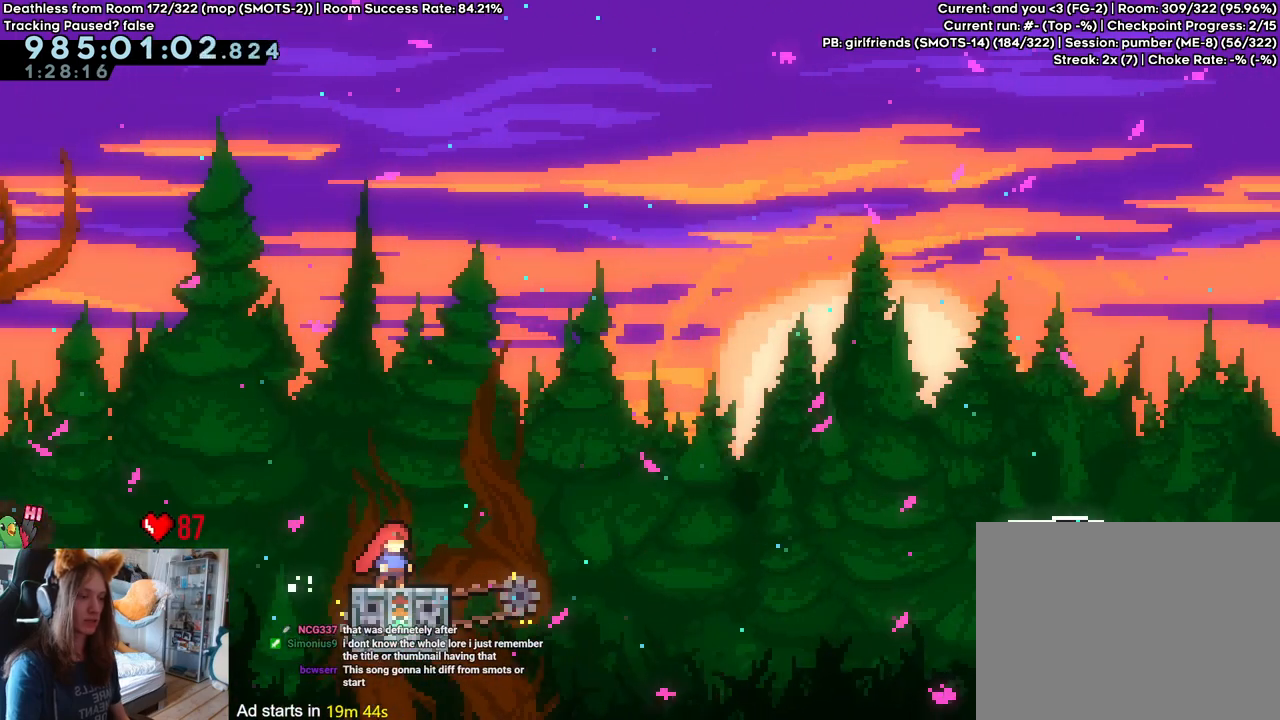
{"buttons": ["B"], "left_stick": "right", "right_stick": "center", "events": [[50, "left_stick", "right"], [250, "B", "down"]]}
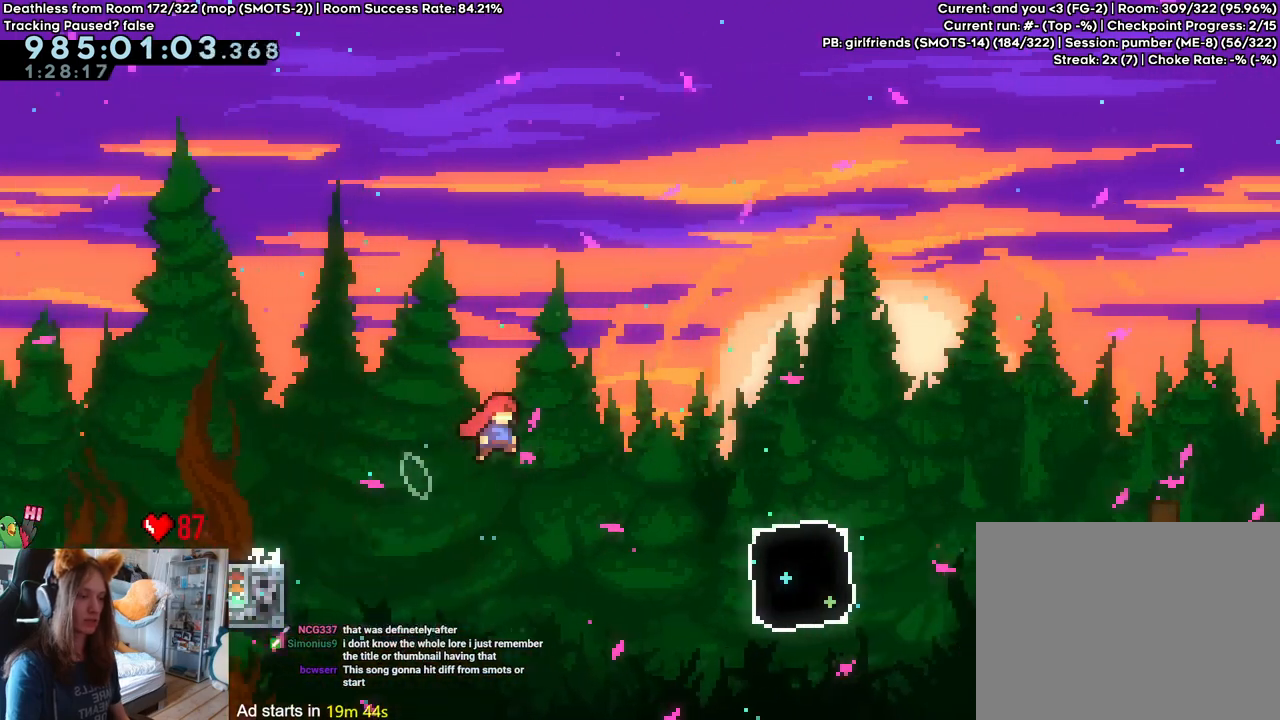
{"buttons": ["B"], "left_stick": "right", "right_stick": "center", "events": [[233, "B", "up"], [483, "B", "down"]]}
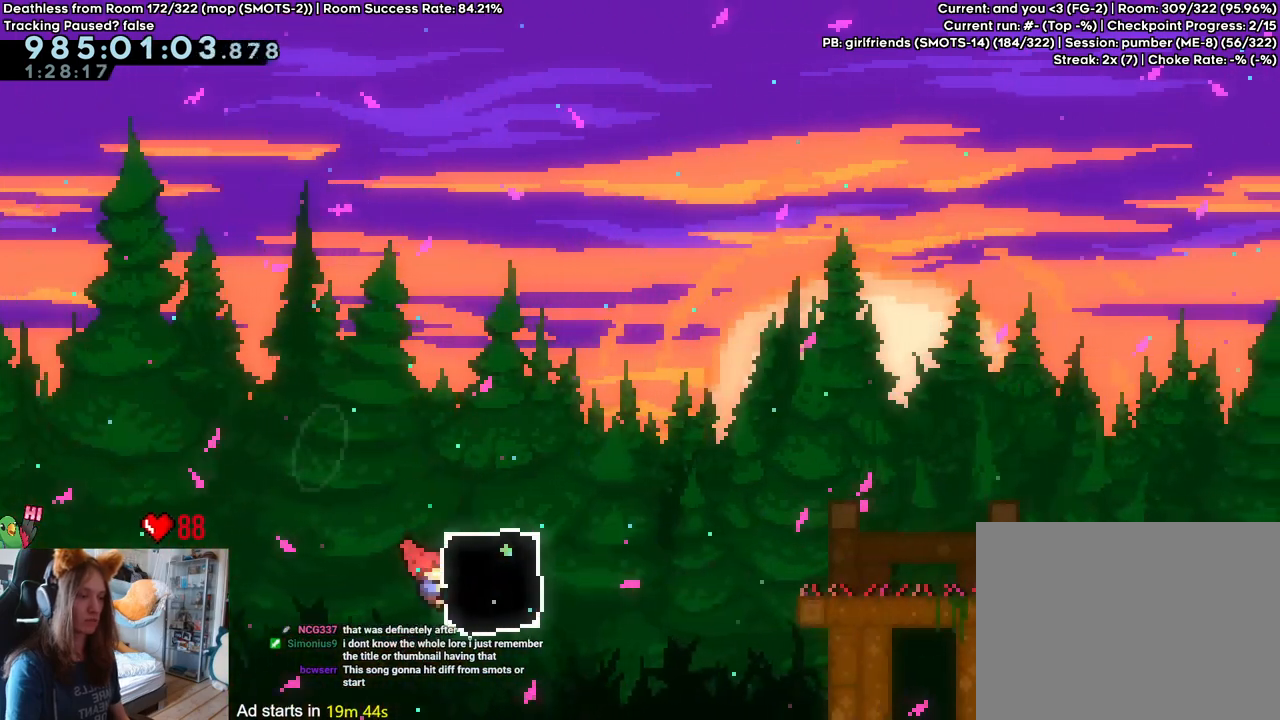
{"buttons": [], "left_stick": "right", "right_stick": "center", "events": [[283, "left_stick", "center"], [350, "B", "up"], [400, "left_stick", "right"]]}
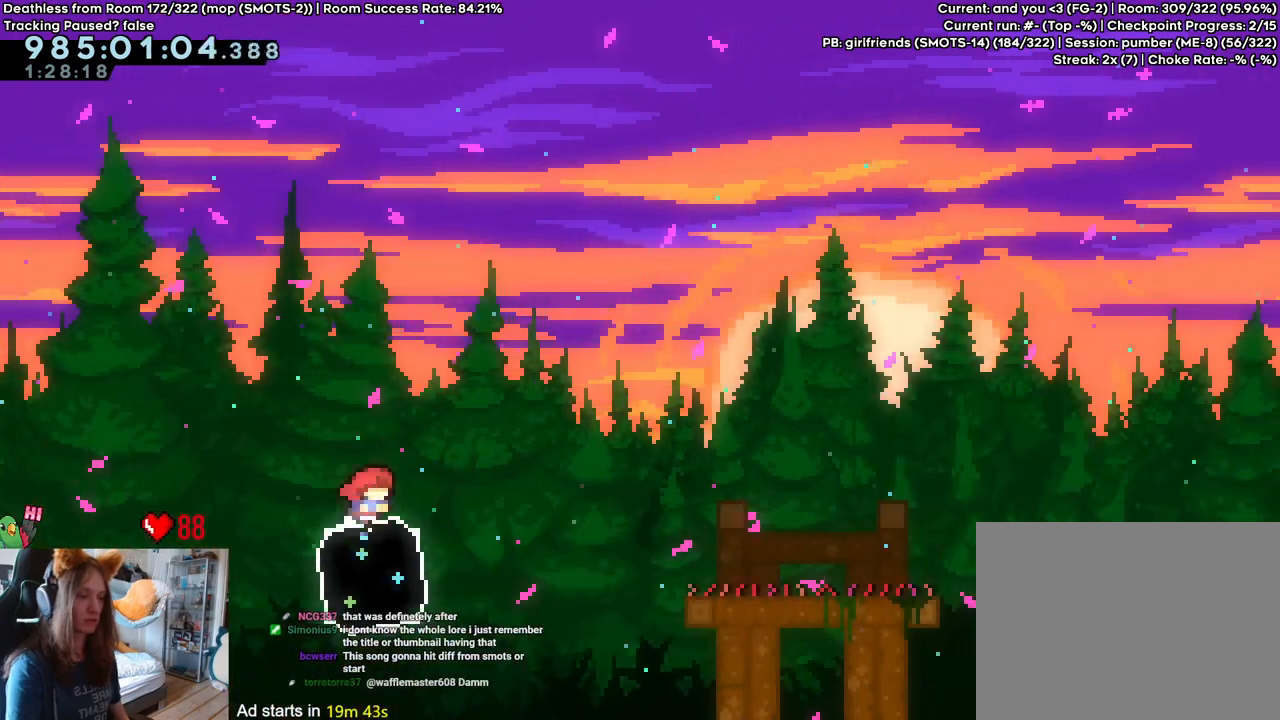
{"buttons": ["B"], "left_stick": "right", "right_stick": "center", "events": [[117, "B", "down"]]}
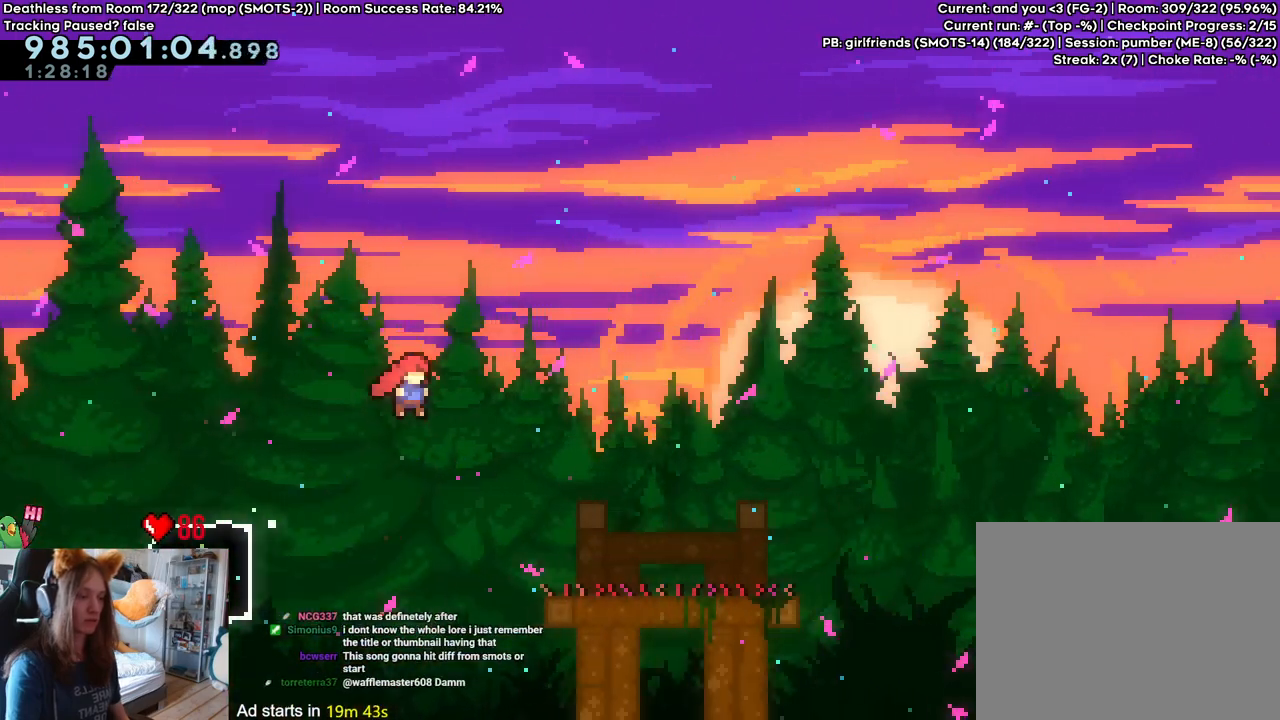
{"buttons": [], "left_stick": "right", "right_stick": "center", "events": [[300, "B", "up"]]}
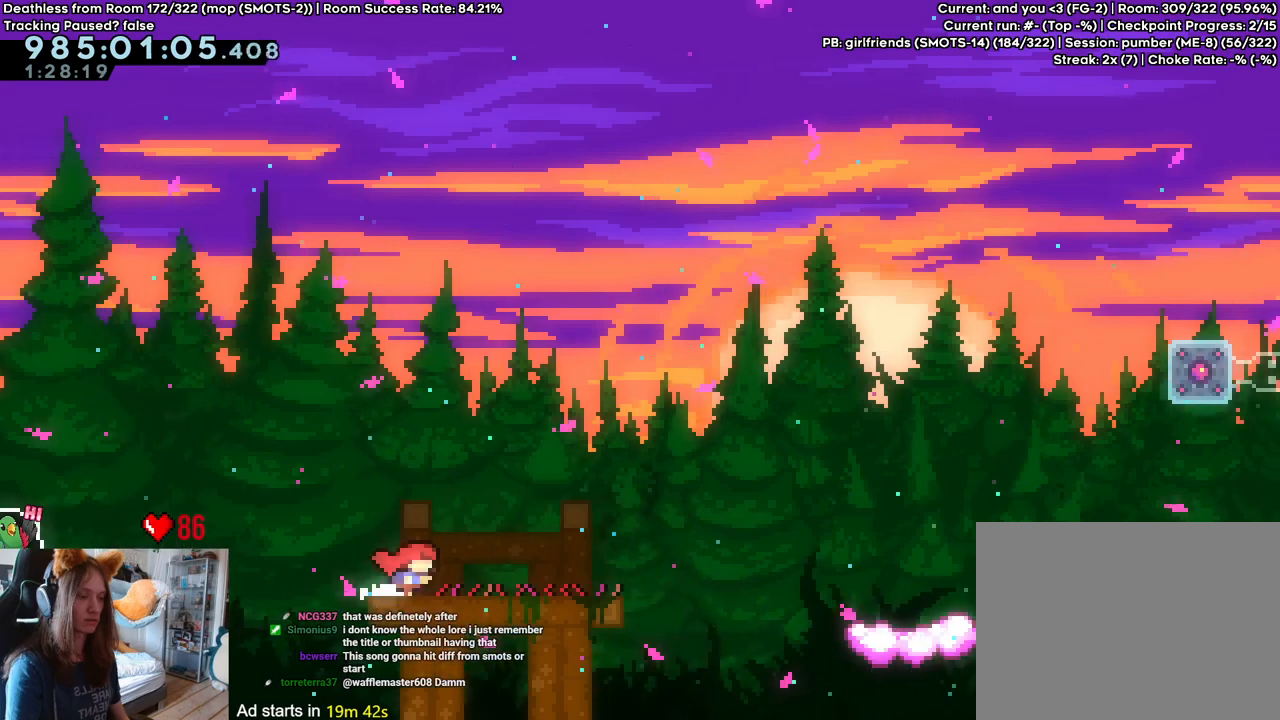
{"buttons": [], "left_stick": "right", "right_stick": "center", "events": []}
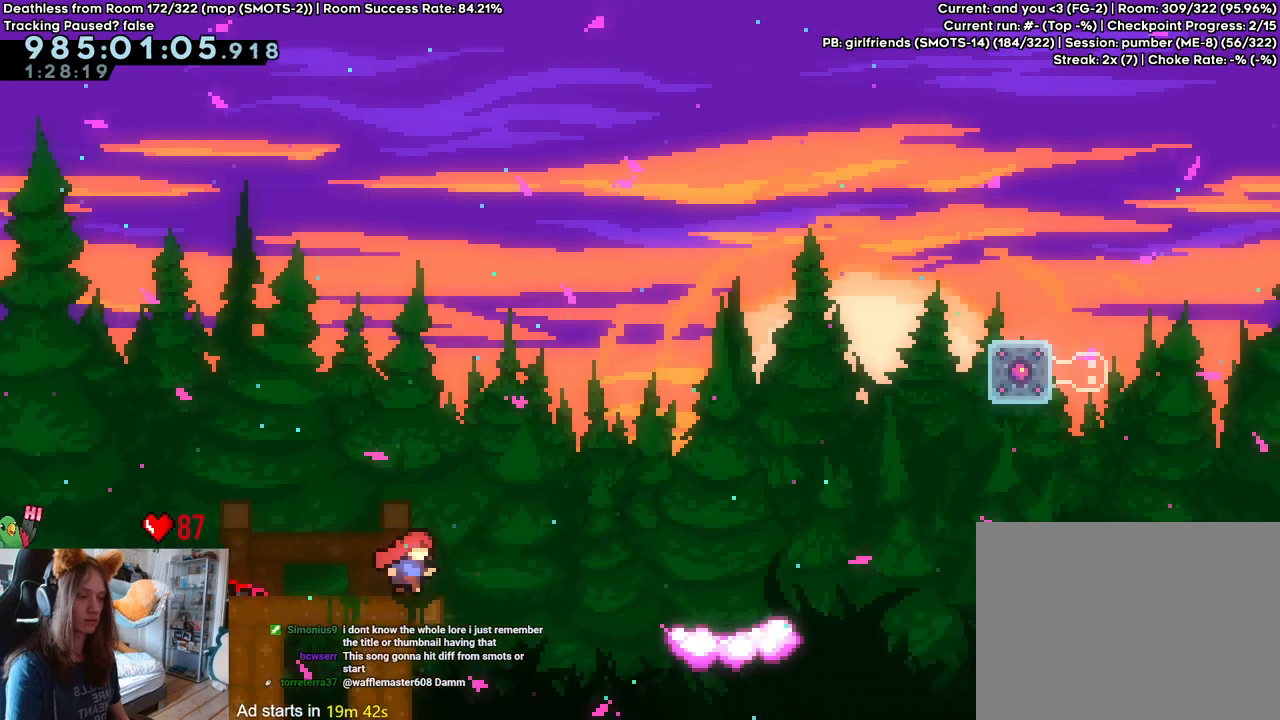
{"buttons": ["B"], "left_stick": "right", "right_stick": "center", "events": [[33, "B", "down"]]}
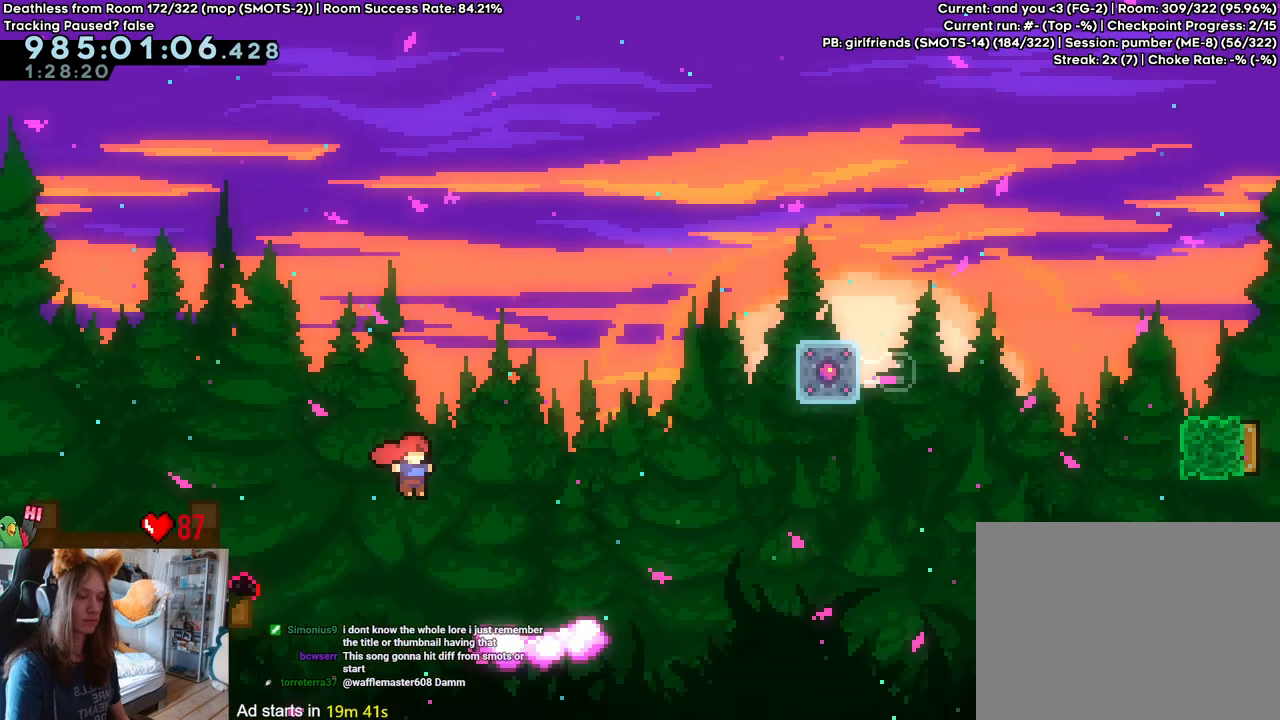
{"buttons": [], "left_stick": "right", "right_stick": "center", "events": [[167, "B", "up"], [300, "left_stick", "center"], [450, "left_stick", "right"]]}
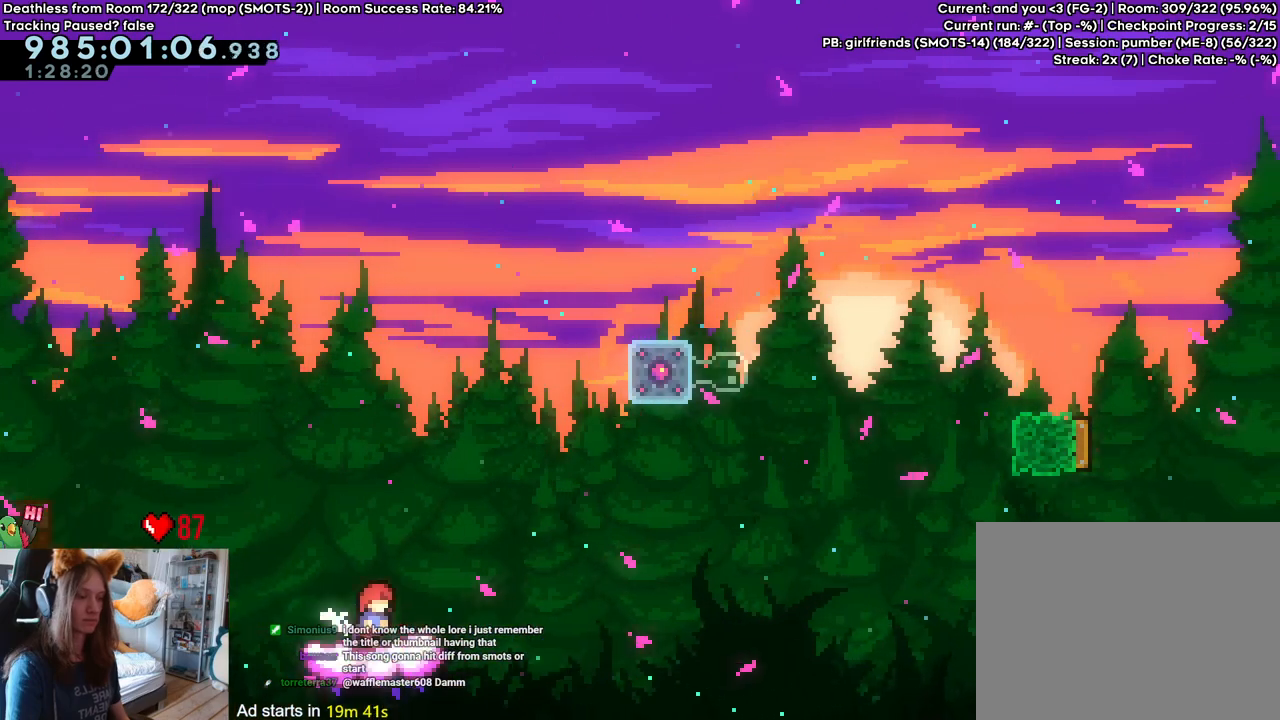
{"buttons": ["B"], "left_stick": "right", "right_stick": "center", "events": [[67, "B", "down"]]}
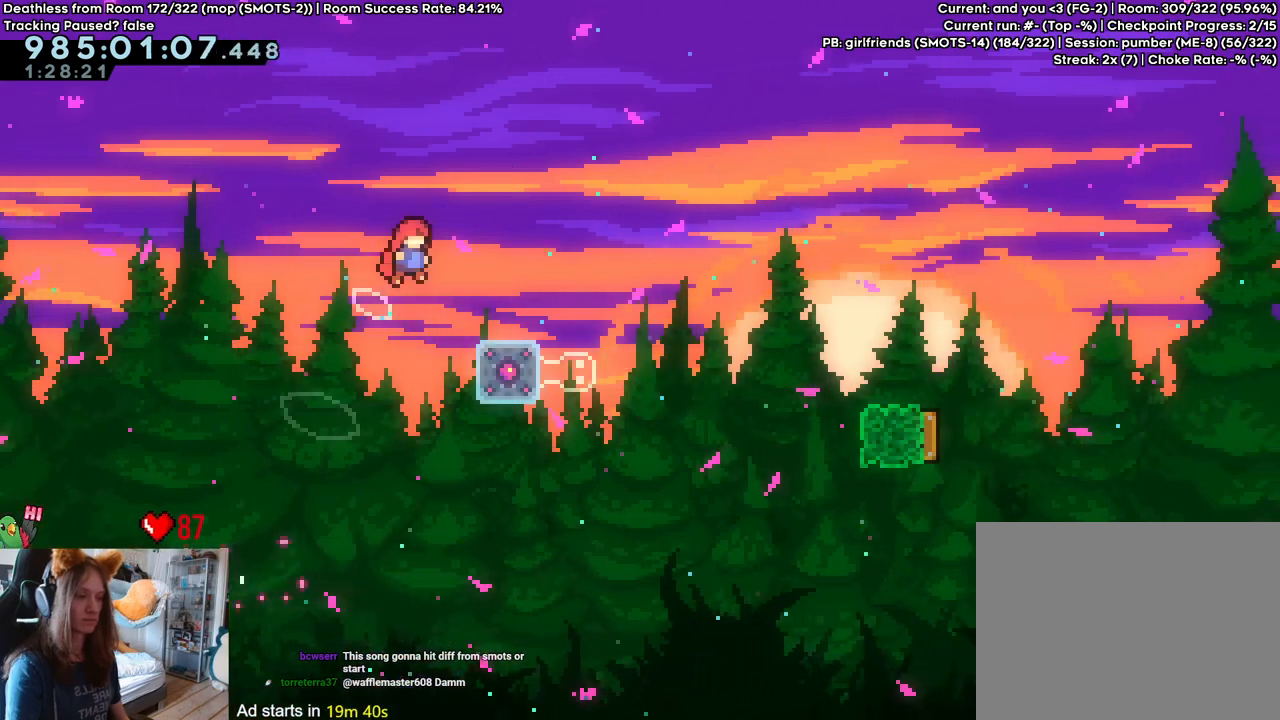
{"buttons": ["B"], "left_stick": "right", "right_stick": "center", "events": [[50, "B", "up"], [150, "left_stick", "center"], [233, "left_stick", "right"], [450, "B", "down"]]}
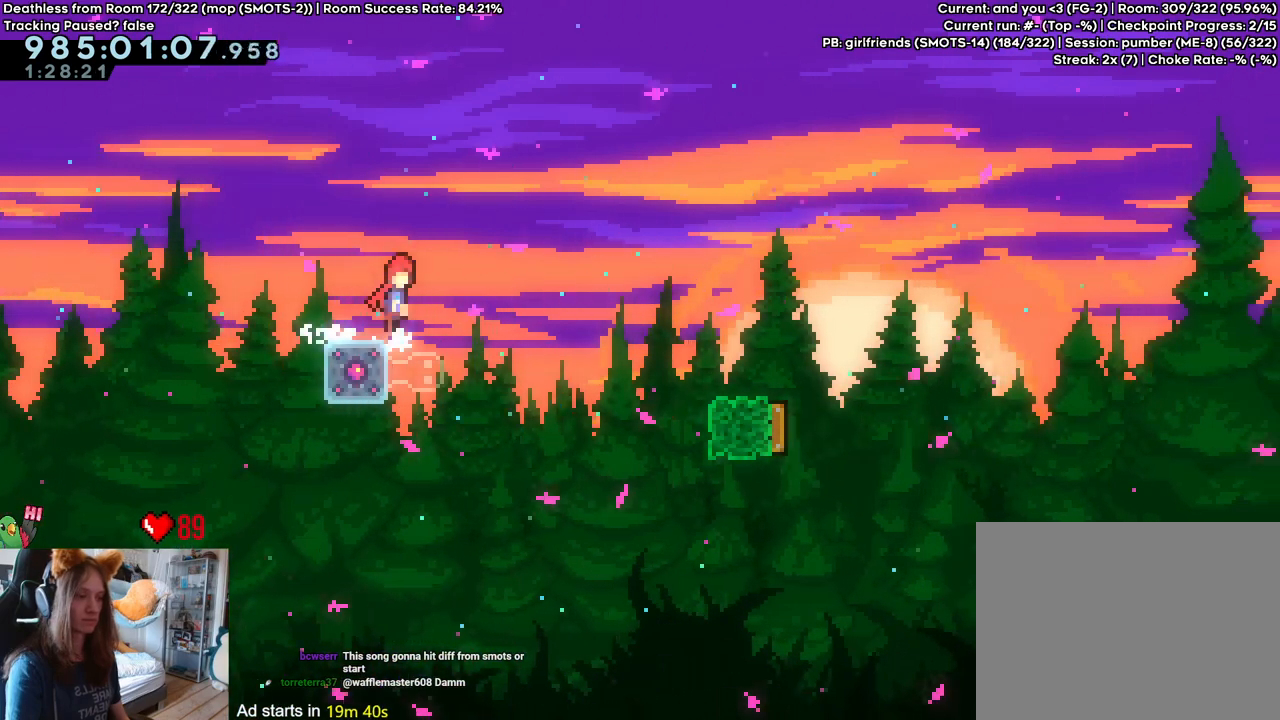
{"buttons": ["B"], "left_stick": "right", "right_stick": "center", "events": []}
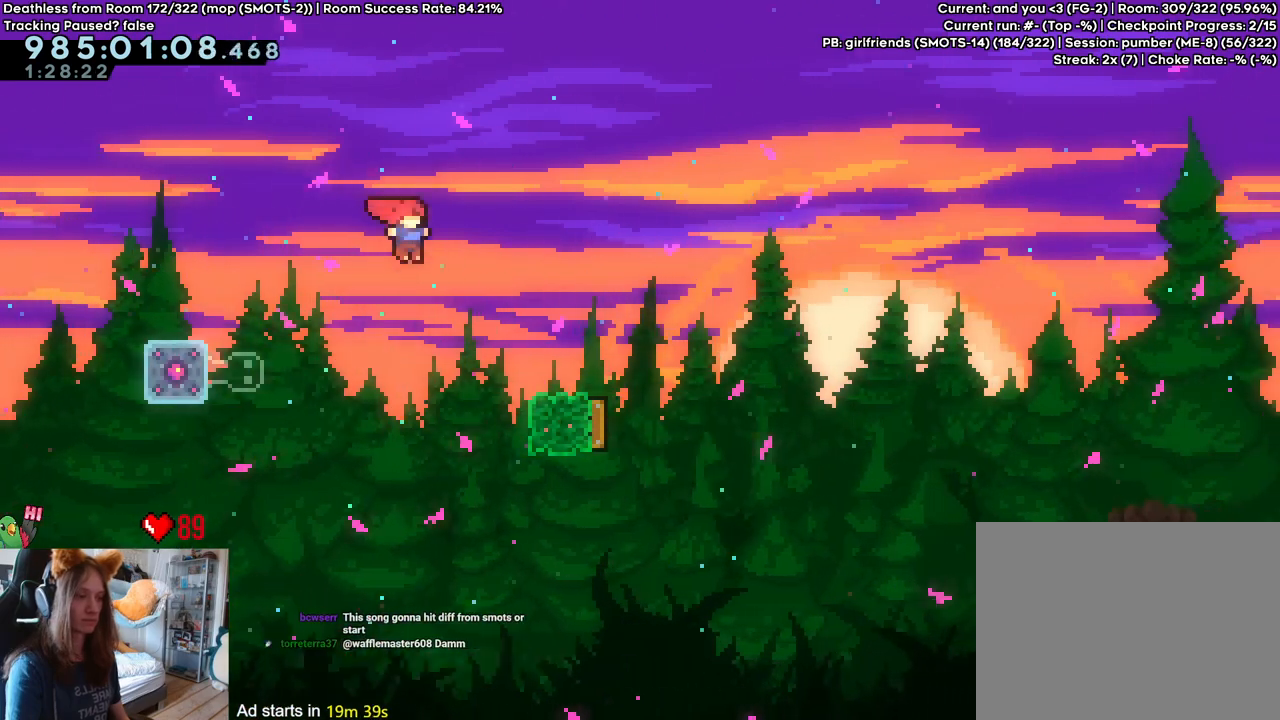
{"buttons": ["B"], "left_stick": "right", "right_stick": "center", "events": [[167, "B", "up"], [283, "B", "down"]]}
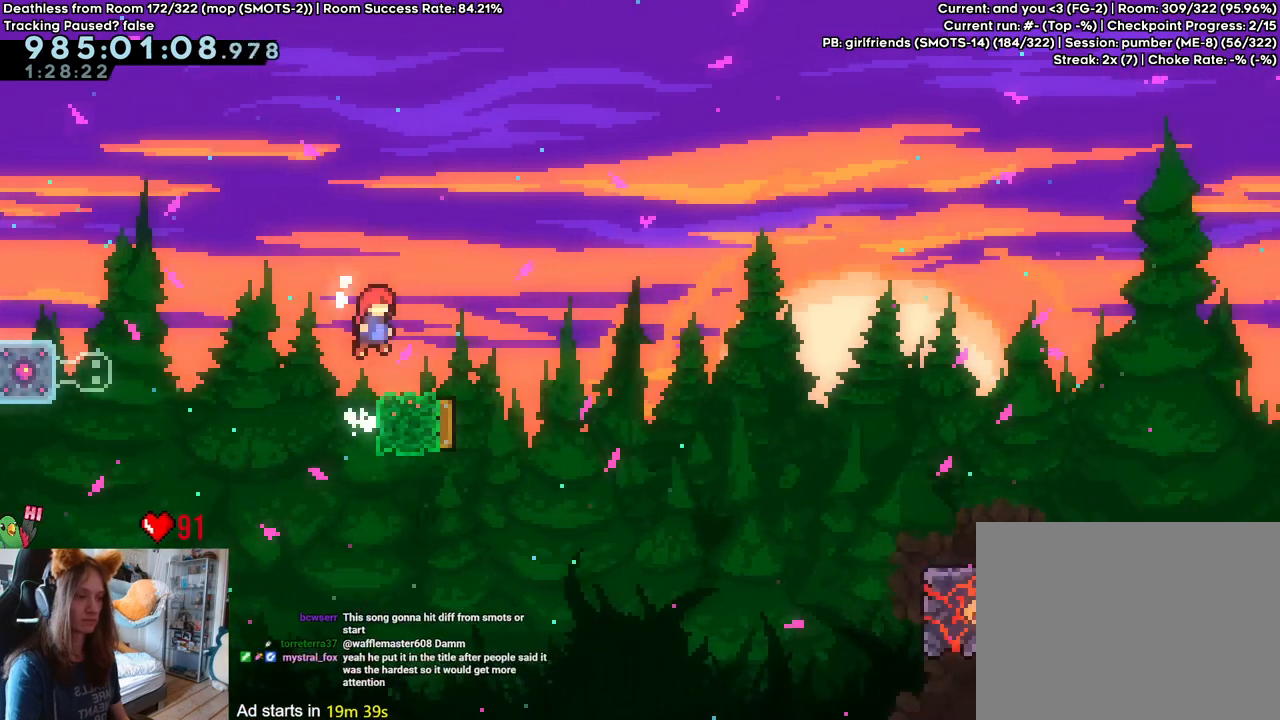
{"buttons": ["B"], "left_stick": "center", "right_stick": "center", "events": [[200, "left_stick", "center"], [350, "left_stick", "left"], [483, "left_stick", "center"]]}
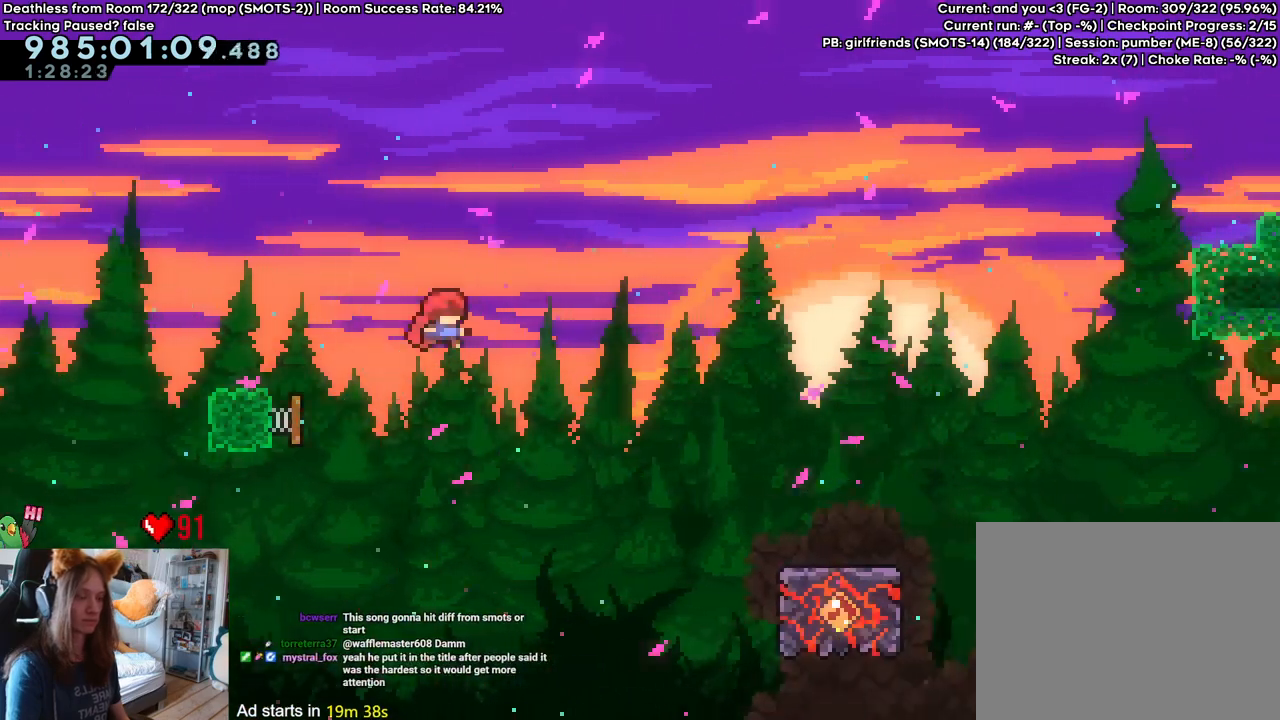
{"buttons": ["B"], "left_stick": "right", "right_stick": "center", "events": [[17, "left_stick", "right"]]}
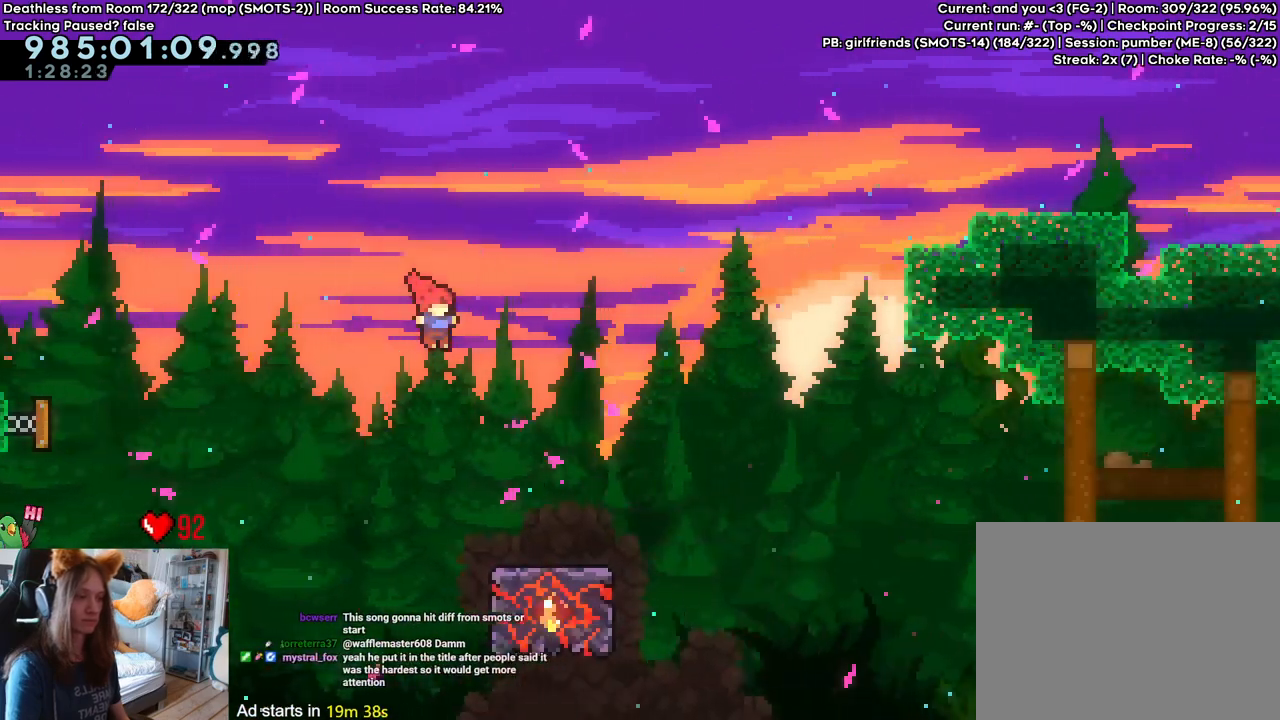
{"buttons": [], "left_stick": "center", "right_stick": "center", "events": [[317, "left_stick", "center"], [483, "B", "up"]]}
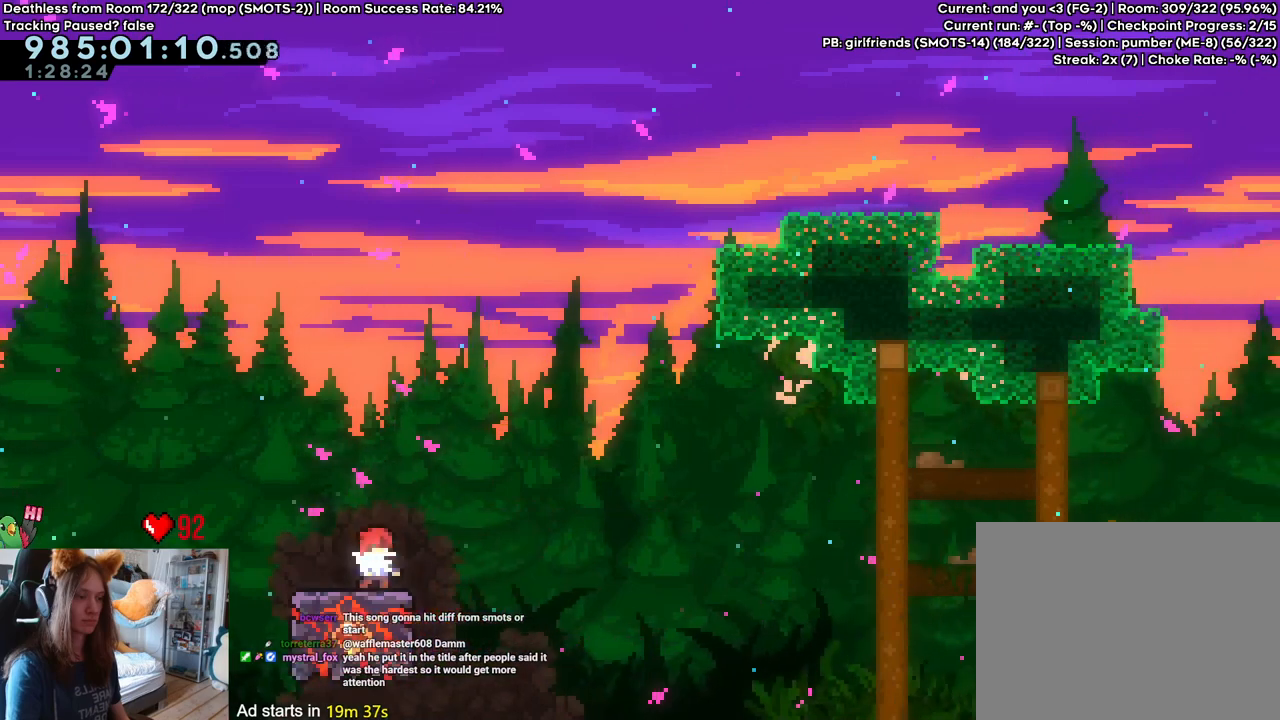
{"buttons": ["B"], "left_stick": "right", "right_stick": "center", "events": [[150, "left_stick", "right"], [300, "B", "down"]]}
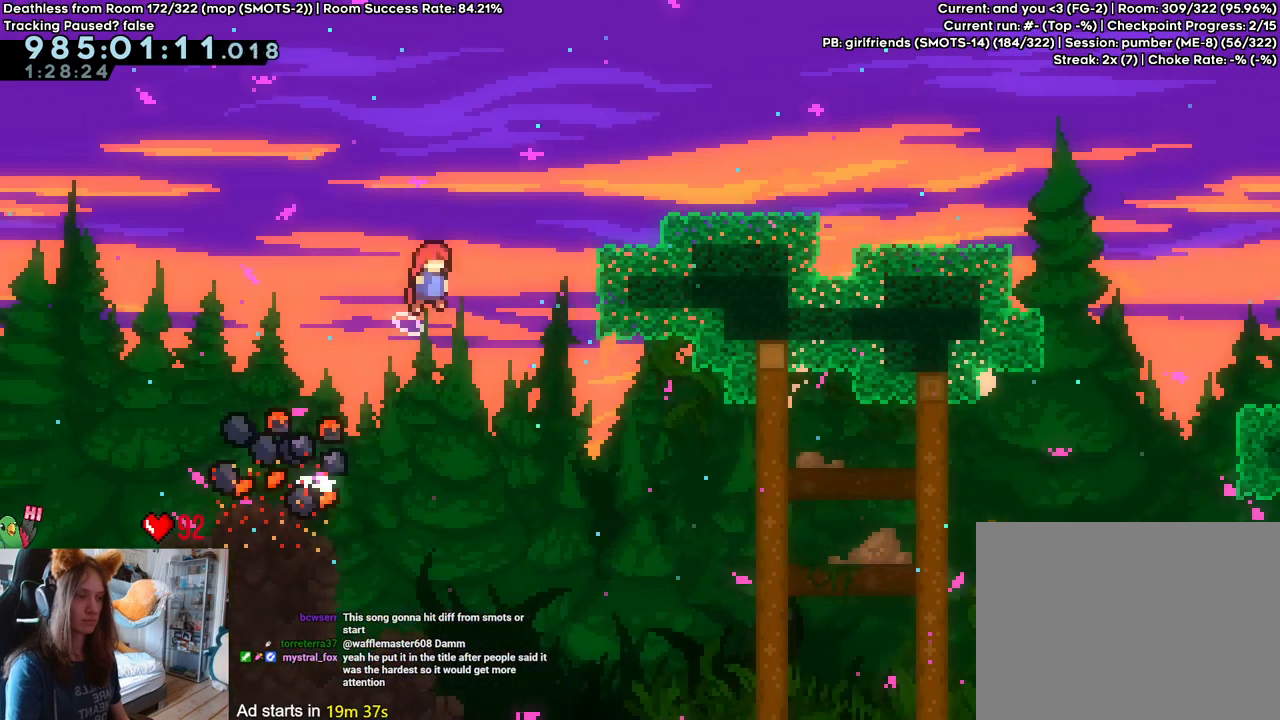
{"buttons": ["B"], "left_stick": "right", "right_stick": "center", "events": [[250, "B", "up"], [500, "B", "down"]]}
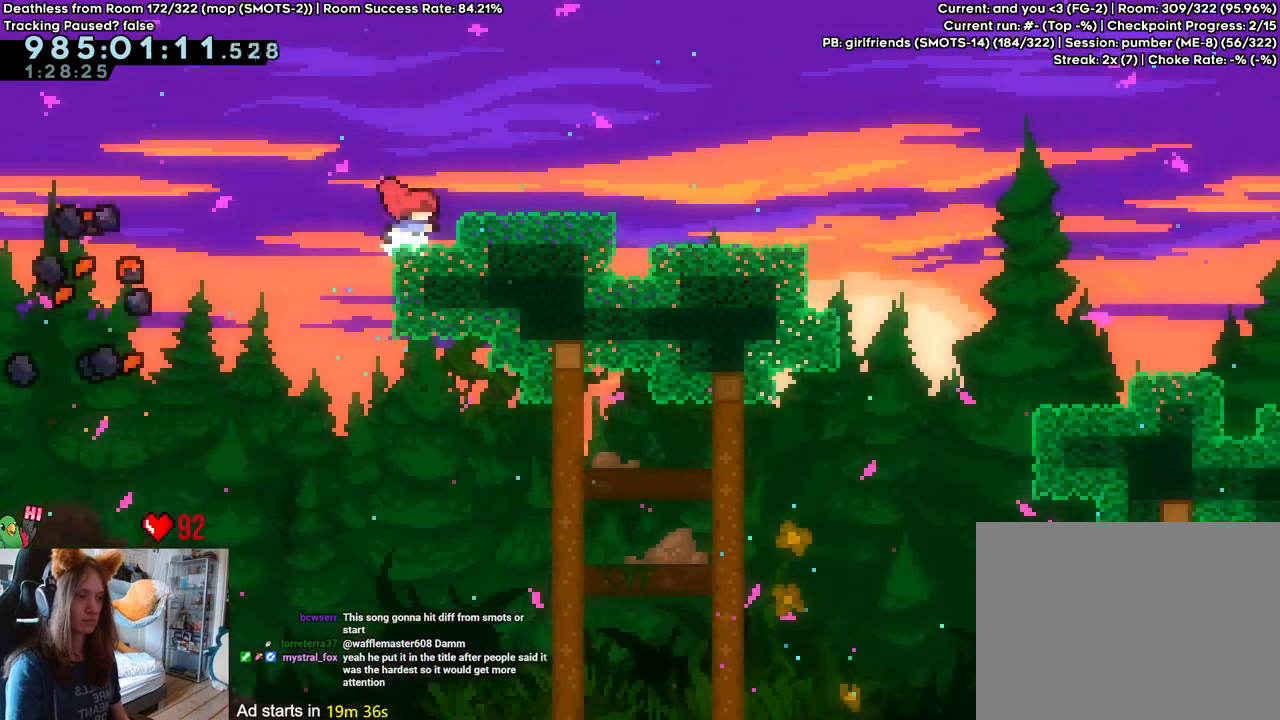
{"buttons": [], "left_stick": "right", "right_stick": "center", "events": [[100, "B", "up"], [417, "B", "down"], [500, "B", "up"]]}
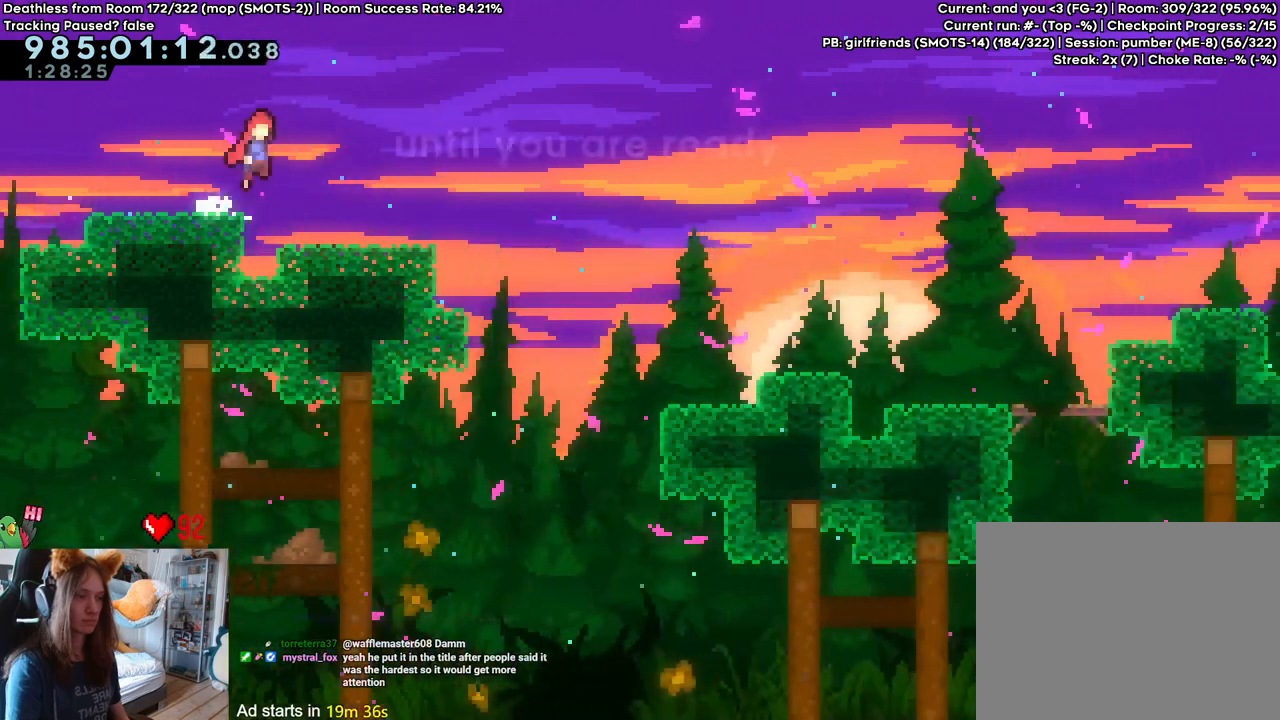
{"buttons": ["B"], "left_stick": "right", "right_stick": "center", "events": [[383, "B", "down"]]}